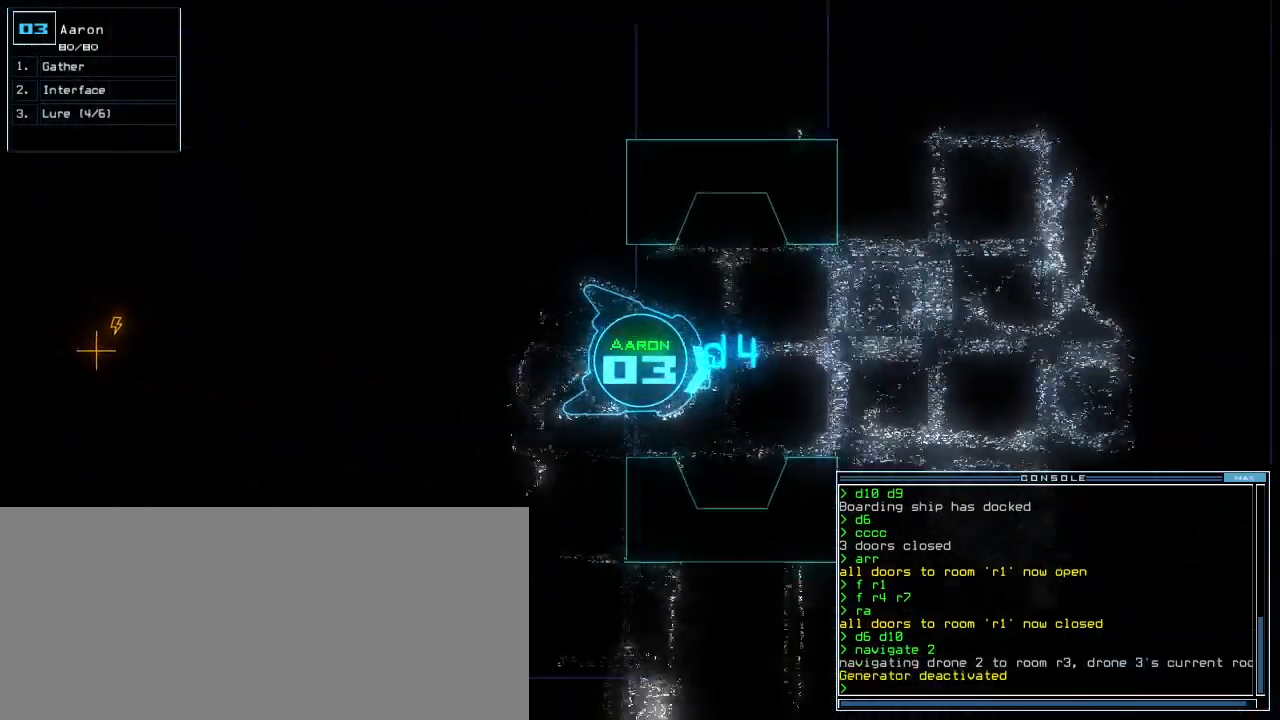
Gameplay with keyboard; each line is a JSON object with the keys held at the frame after it. "events" lists presses ("down") and releases ("up") of ".", "0", "1", "2", "3", "4", "5", "6", "7", "8", "9", "a", "b", "backspace", "c", "caps_lock", "comma", "ctrl_l", "ctrl_r", "d", "down", "e", "equals", "escape", "f", "f8", "g", "h", "i", "j", "k", "l", "left", "m", "minus", "n", "o", "p", "q", "quote", "r", "return", "right", "s", "semicolon", "shift_l", "shift_r", "space", "t", "tab", "tilde", "u", "up", "v", "w", "x", "y" and "z" between this image and that frame as [ms after this image, input, new state], when the widget could be followed in between. No other keys are recorded. Mouse input is not recorded.
{"keys": ["space"], "events": [[60, "left", "down"], [440, "space", "down"], [460, "down", "up"], [460, "left", "up"]]}
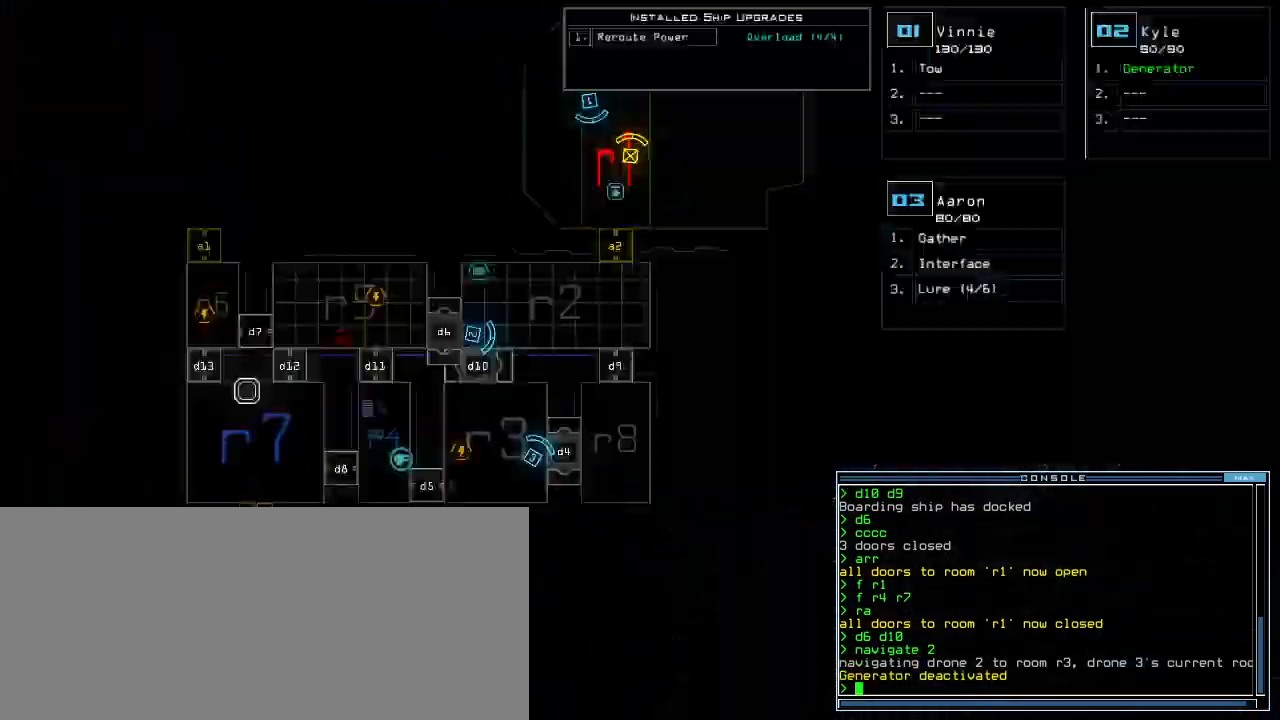
{"keys": [], "events": [[20, "space", "up"]]}
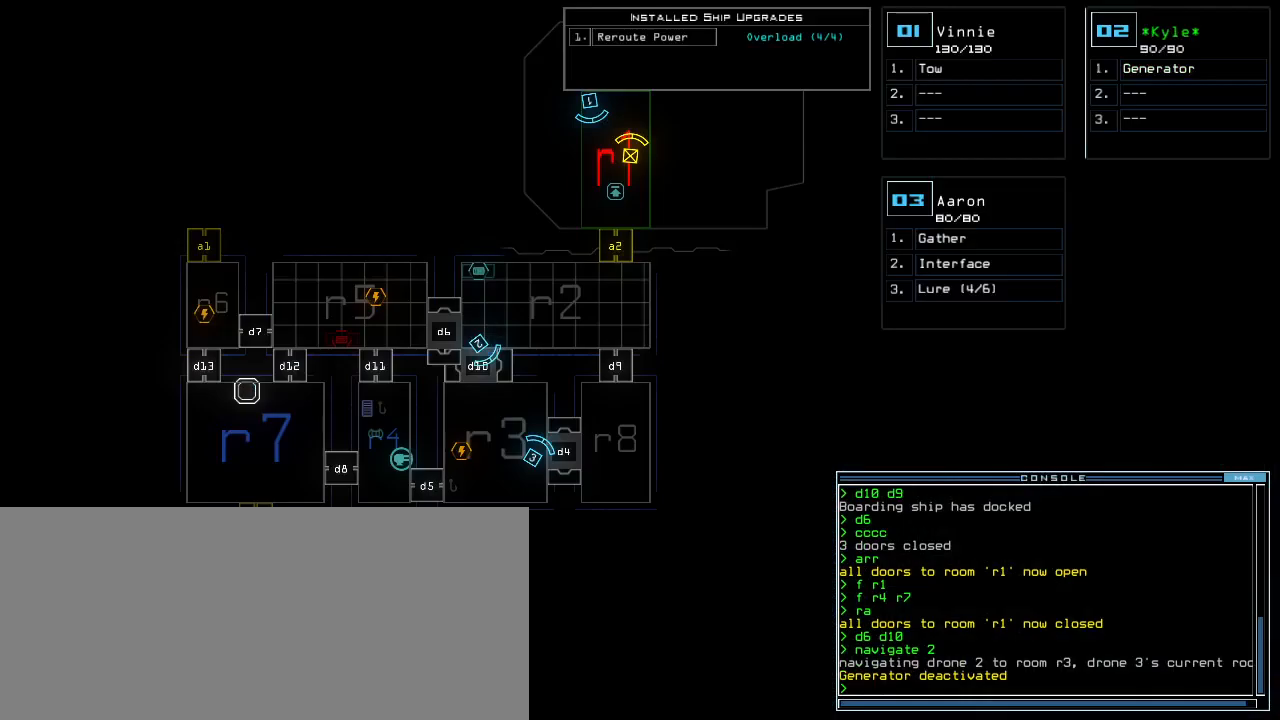
{"keys": ["2"], "events": [[140, "g", "down"], [200, "e", "down"], [260, "g", "up"], [300, "e", "up"], [300, "space", "down"], [420, "space", "up"], [460, "2", "down"]]}
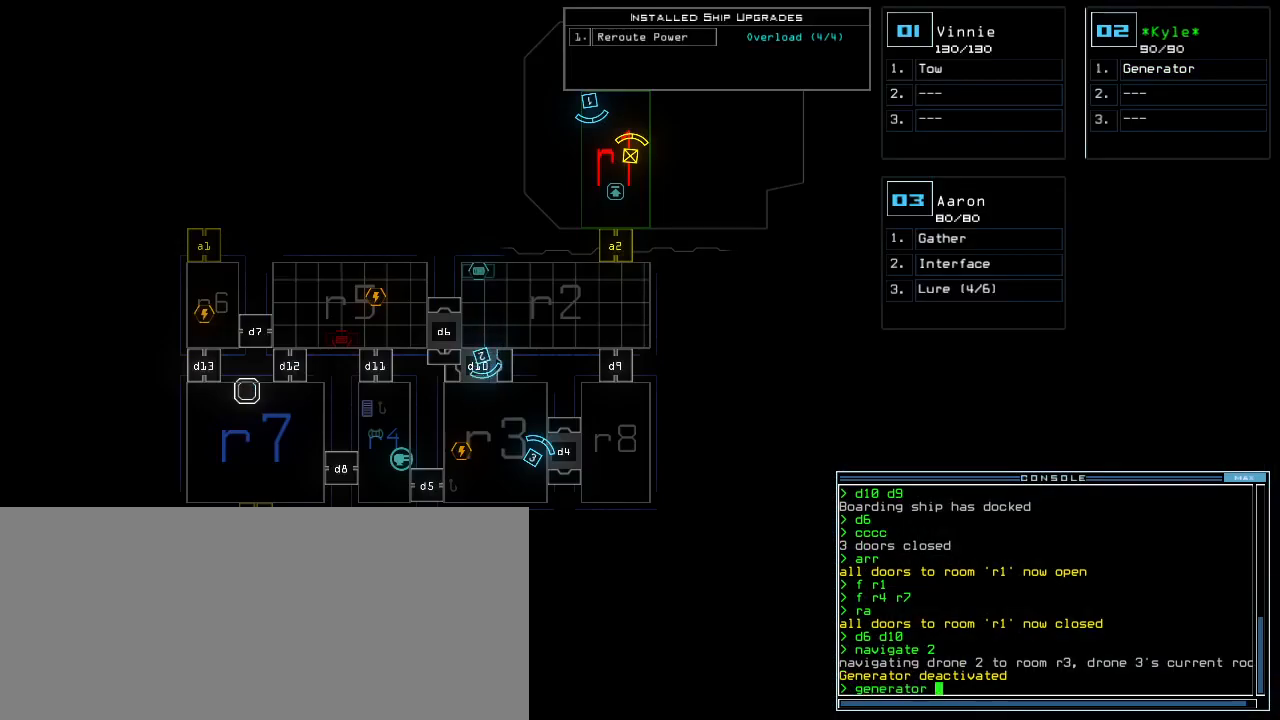
{"keys": [], "events": [[60, "2", "up"]]}
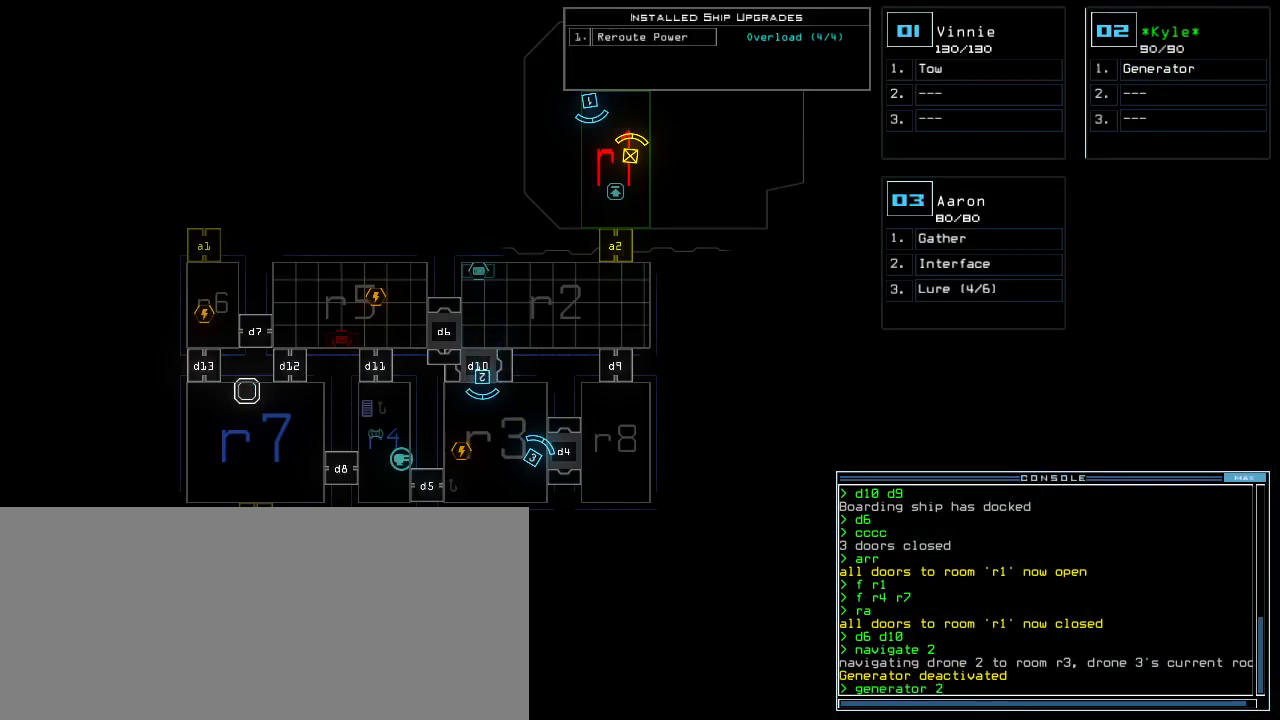
{"keys": [], "events": [[80, "return", "down"], [140, "return", "up"]]}
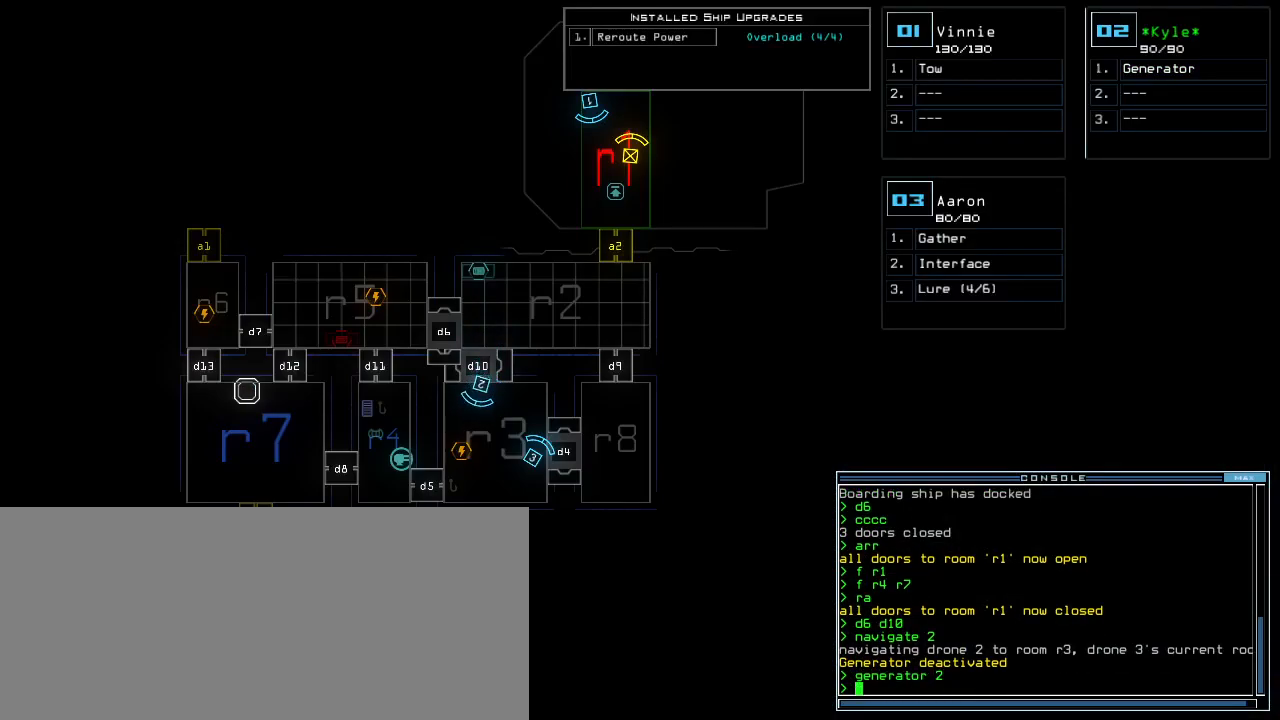
{"keys": ["left", "up"], "events": [[20, "3", "down"], [80, "up", "down"], [100, "3", "up"], [100, "left", "down"], [340, "left", "up"], [480, "left", "down"]]}
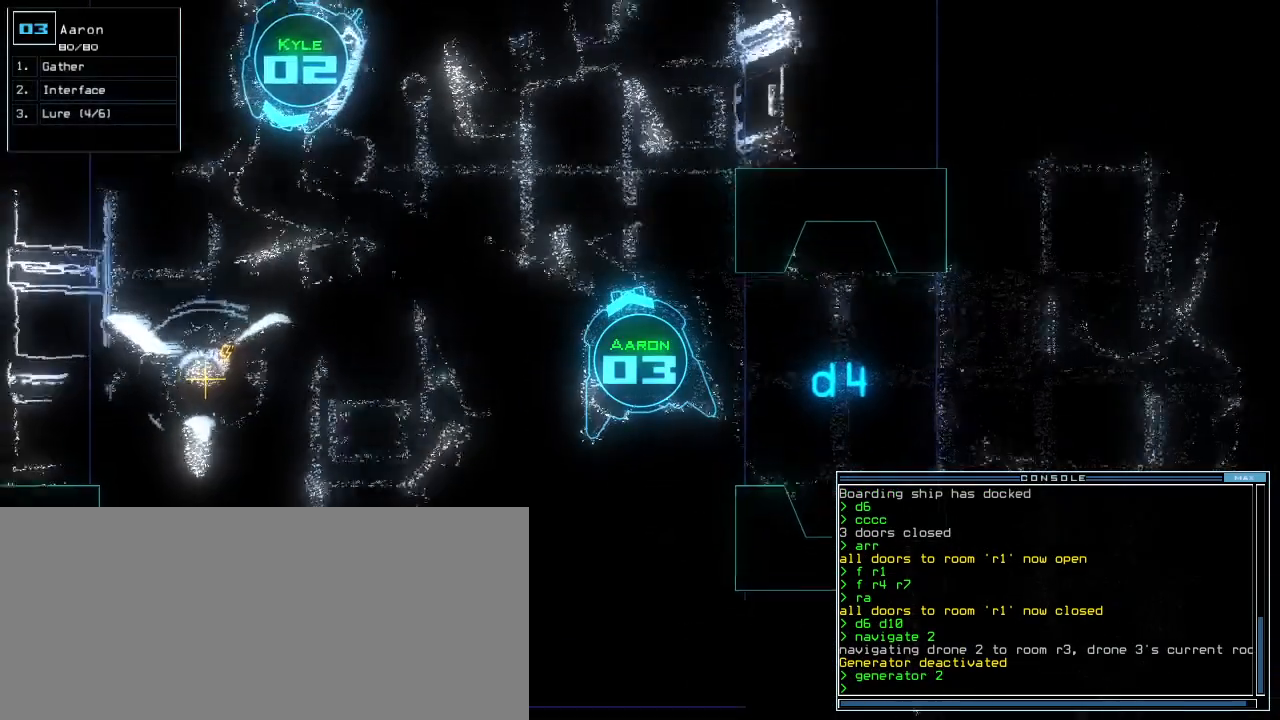
{"keys": ["up"]}